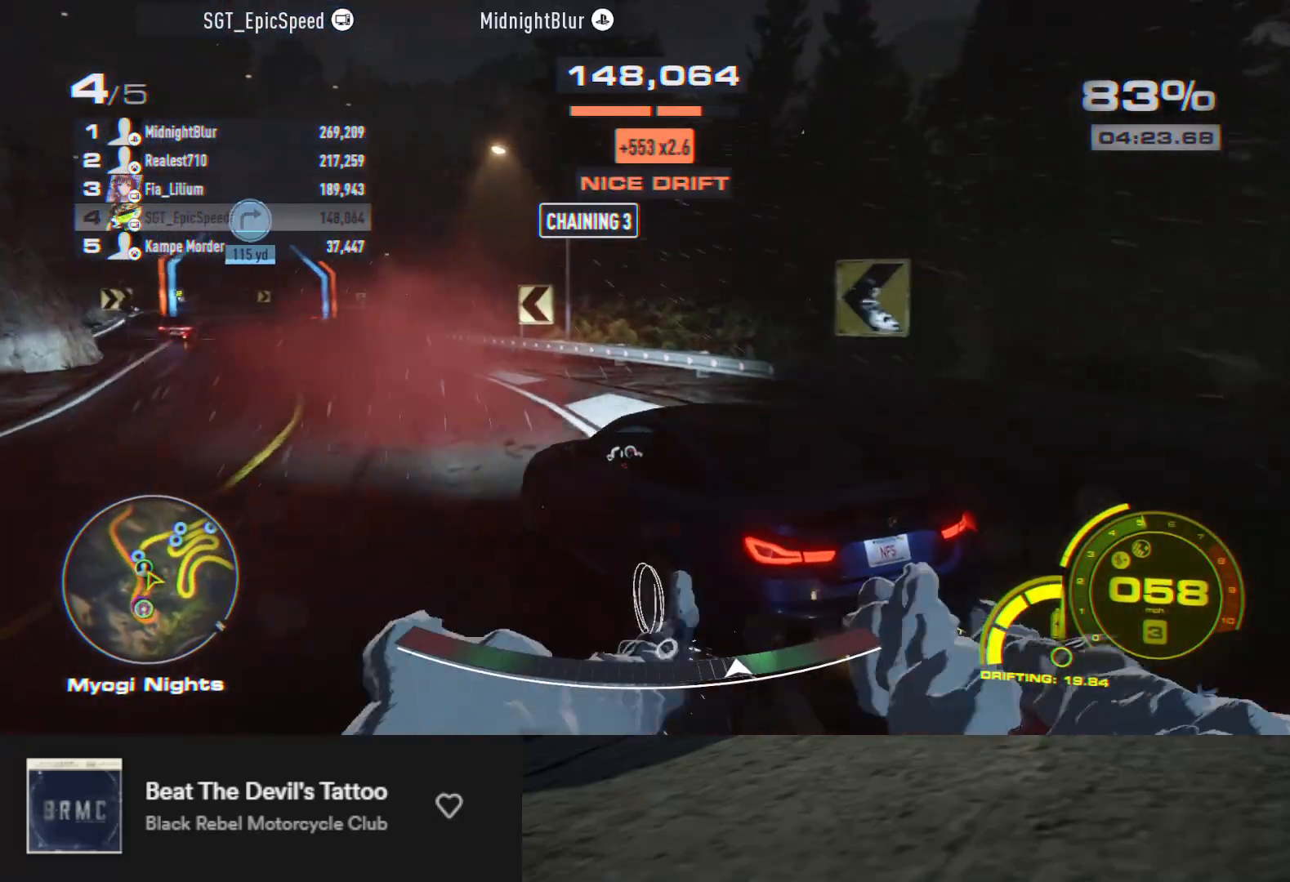
Gameplay with a controller (Xbox layout); each line is a JSON object with the inputs held at the frame after it. "events" lists button and stick changes between this image and that frame as [ms after this image, input, new state], when the widget could be followed in between.
{"buttons": ["R2"], "left_stick": "center", "right_stick": "center", "events": []}
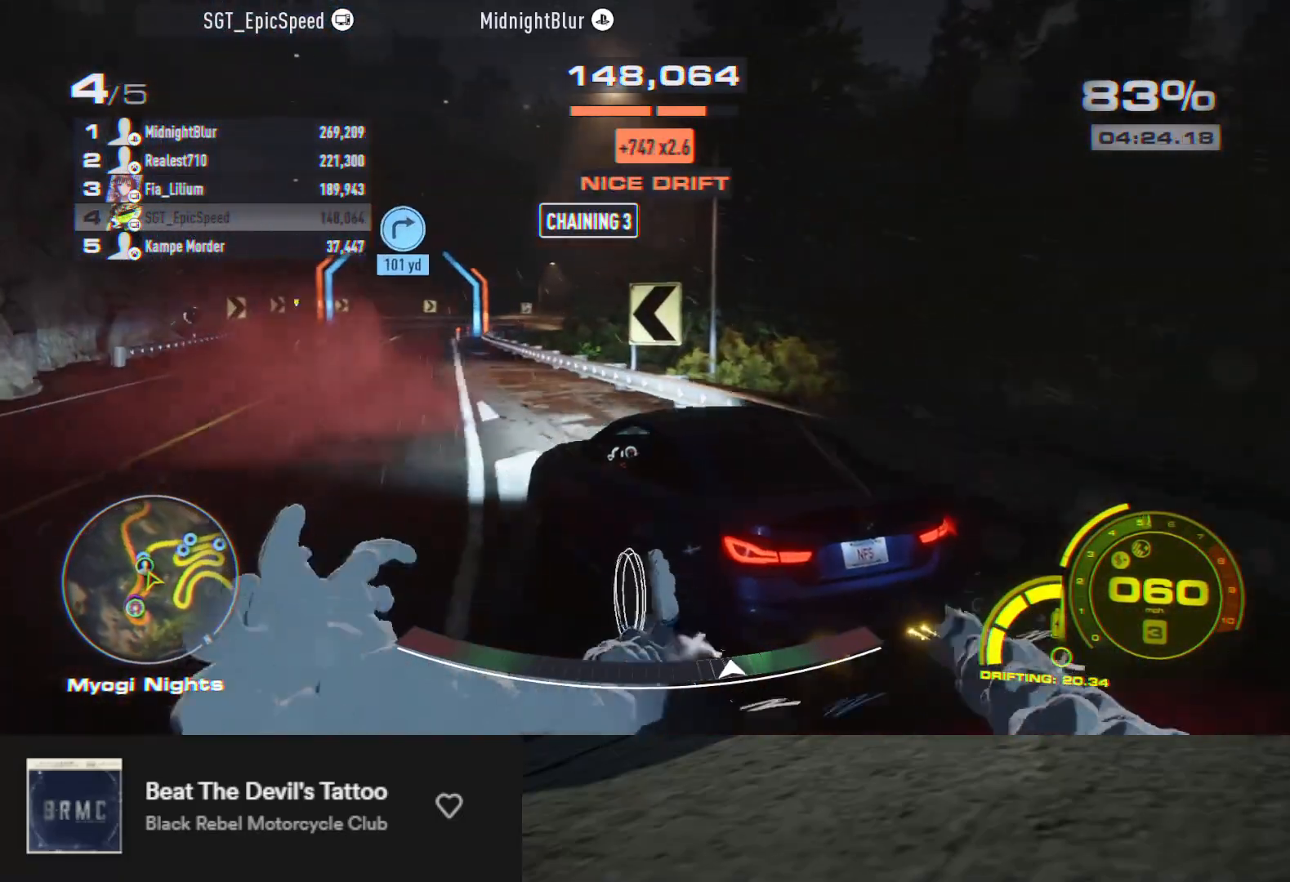
{"buttons": ["R2"], "left_stick": "center", "right_stick": "center", "events": [[217, "left_stick", "left"], [483, "left_stick", "center"]]}
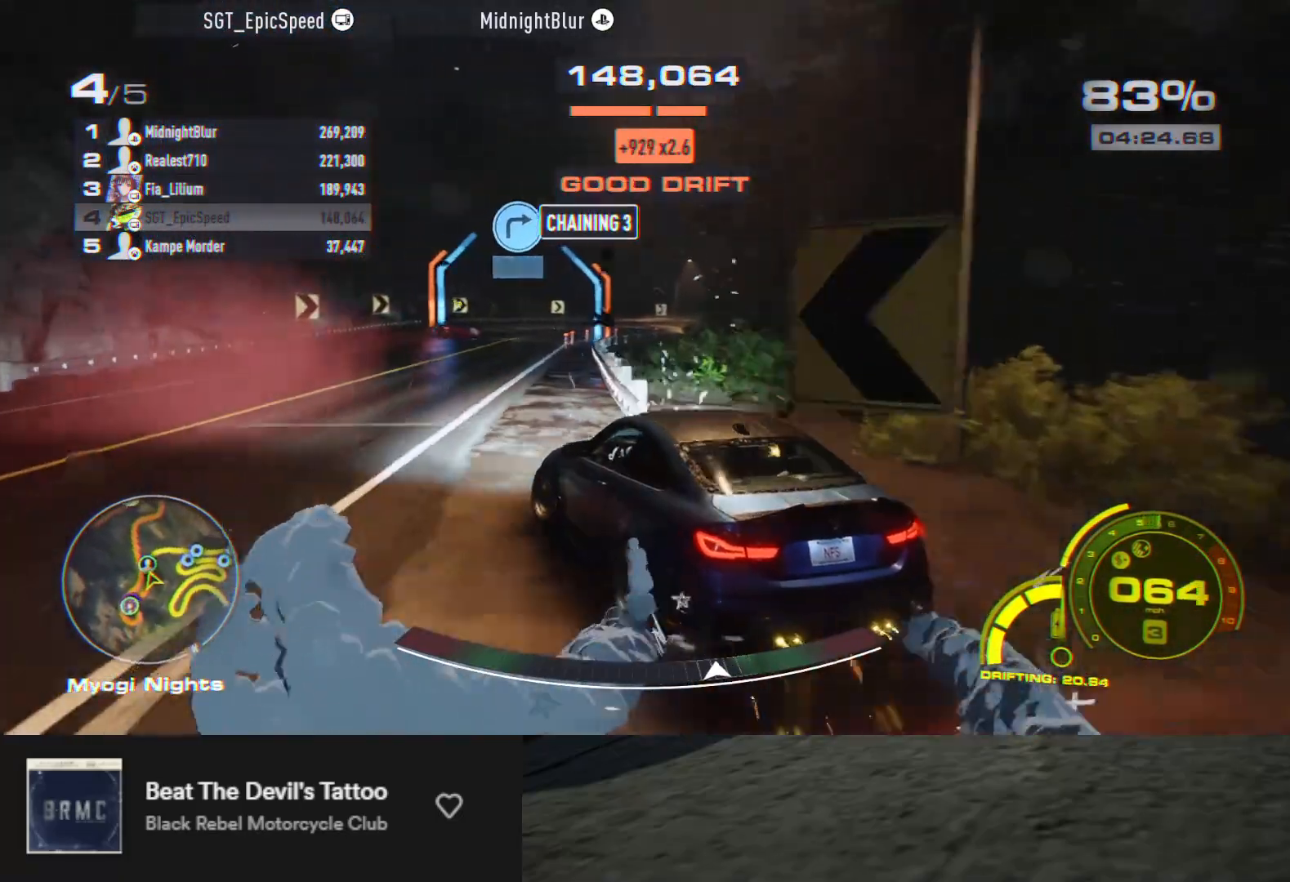
{"buttons": ["R2"], "left_stick": "right", "right_stick": "center", "events": [[67, "left_stick", "left"], [117, "left_stick", "center"], [200, "left_stick", "right"]]}
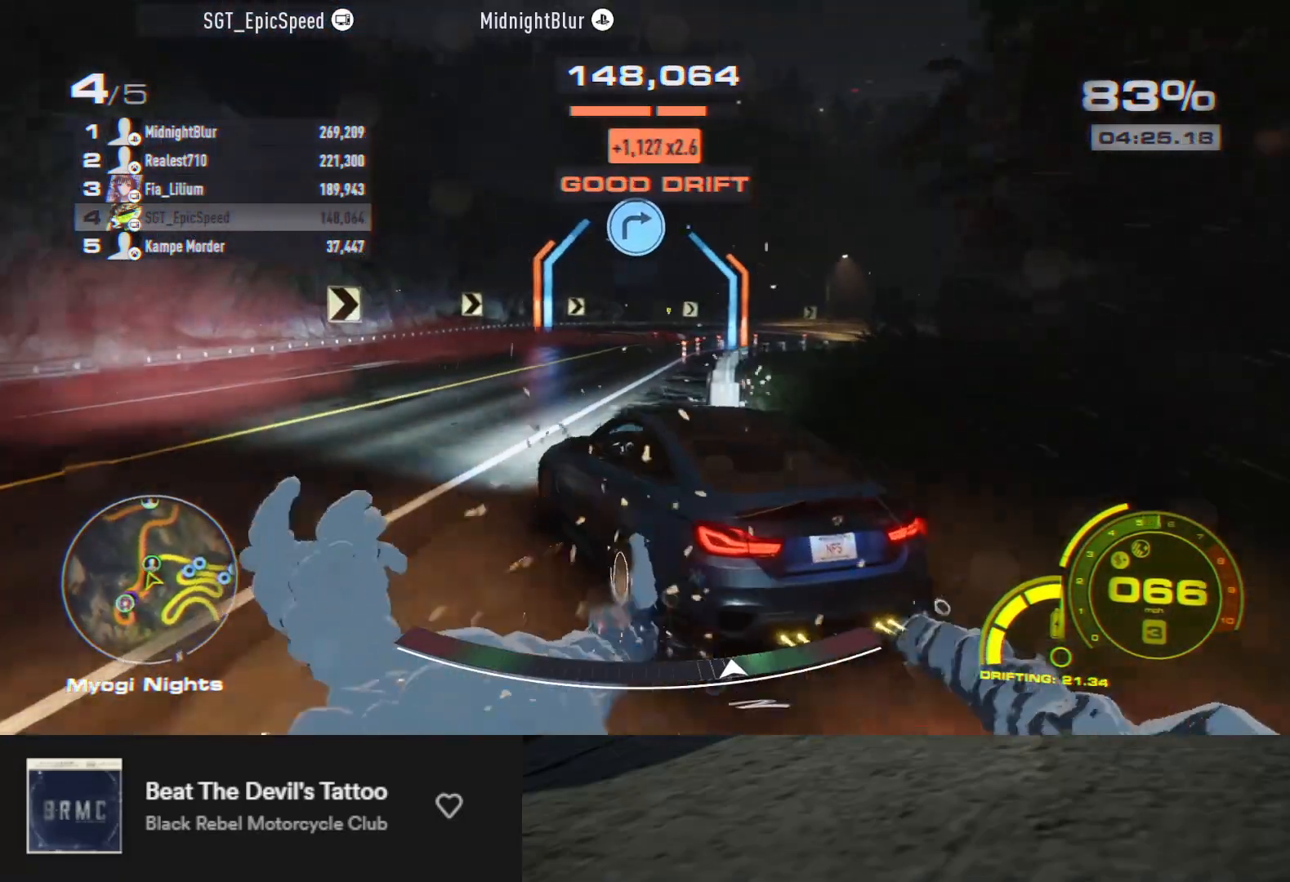
{"buttons": ["R2"], "left_stick": "left", "right_stick": "center", "events": [[400, "left_stick", "center"], [500, "left_stick", "left"]]}
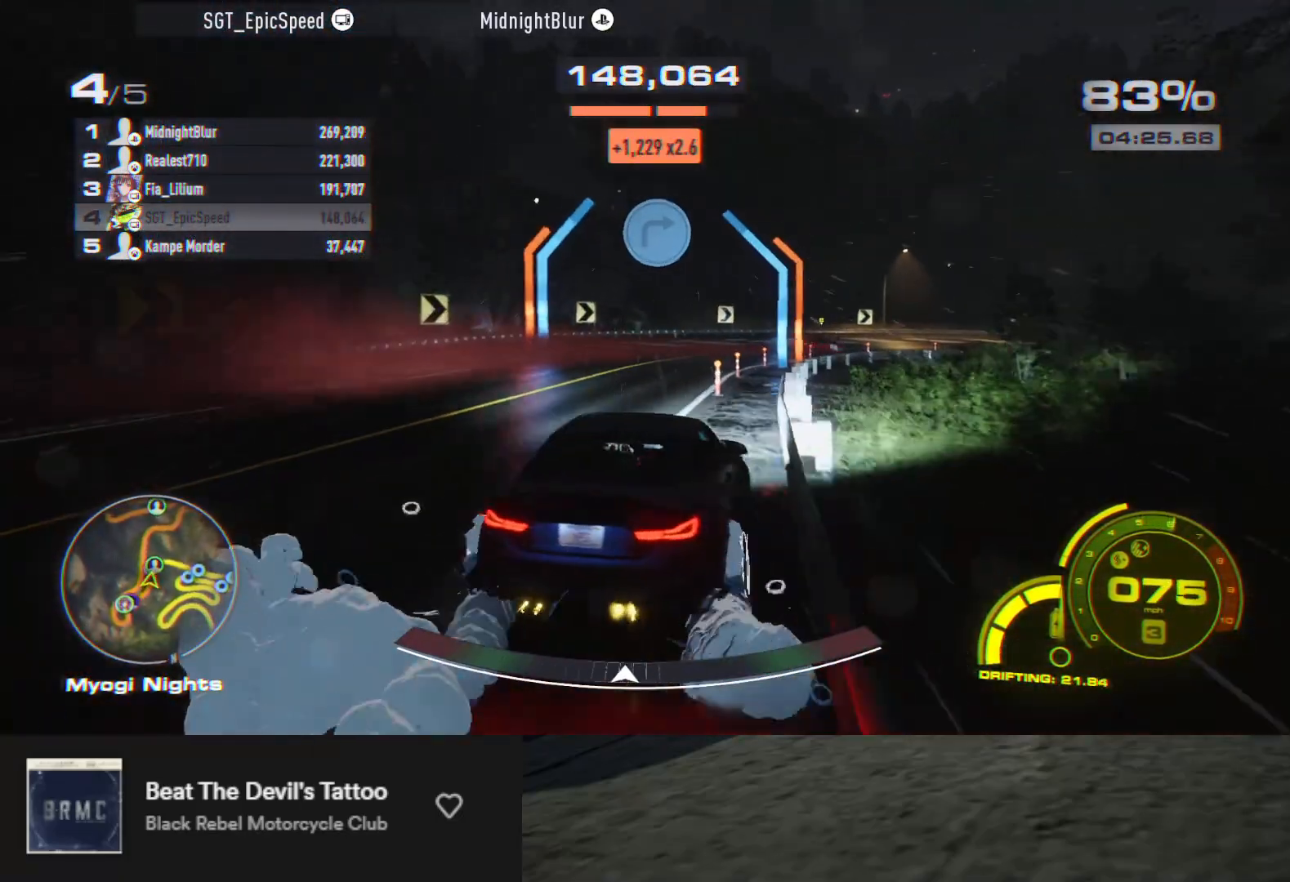
{"buttons": ["R2"], "left_stick": "center", "right_stick": "center", "events": [[183, "left_stick", "up-right"], [433, "left_stick", "center"]]}
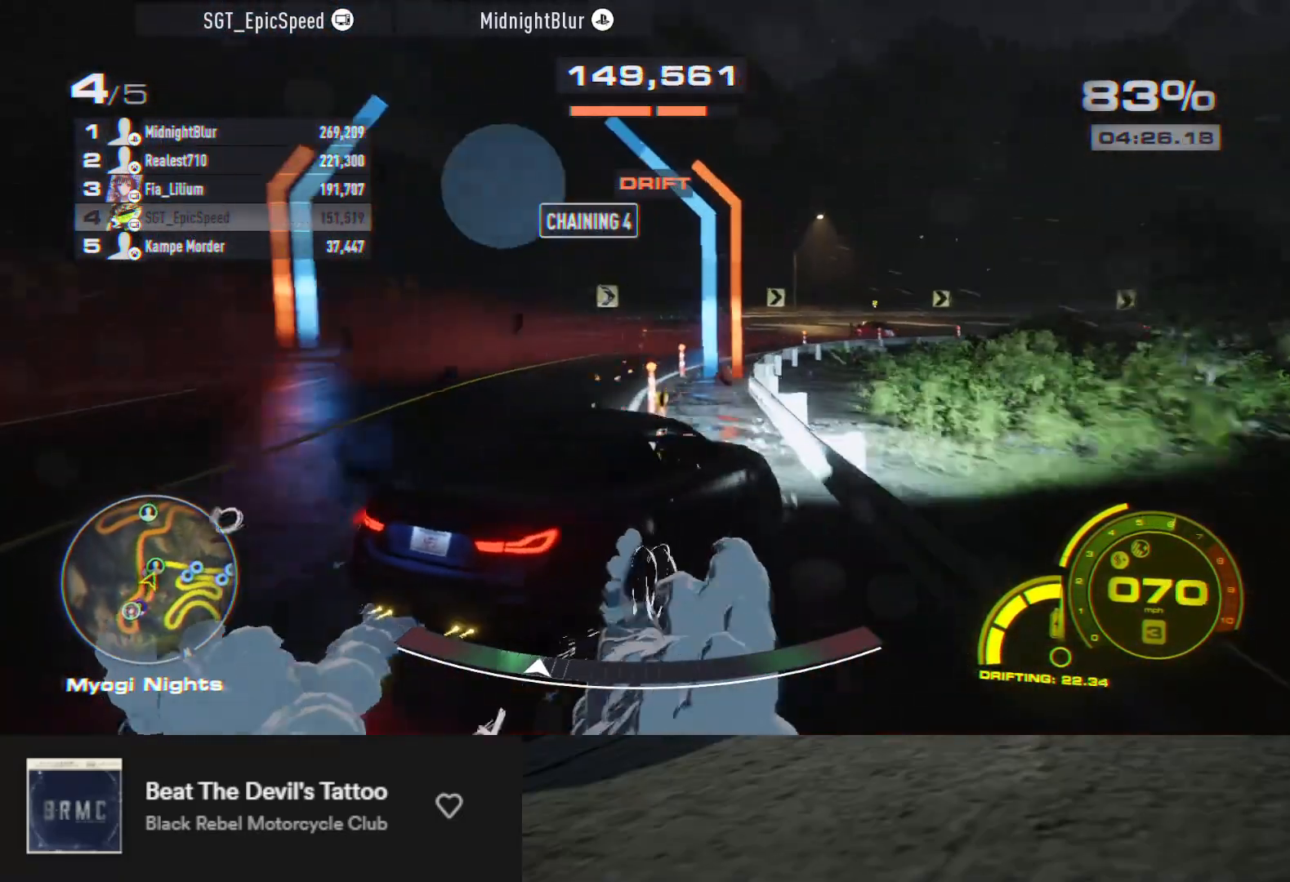
{"buttons": ["R2"], "left_stick": "center", "right_stick": "center", "events": [[33, "left_stick", "left"], [133, "left_stick", "center"]]}
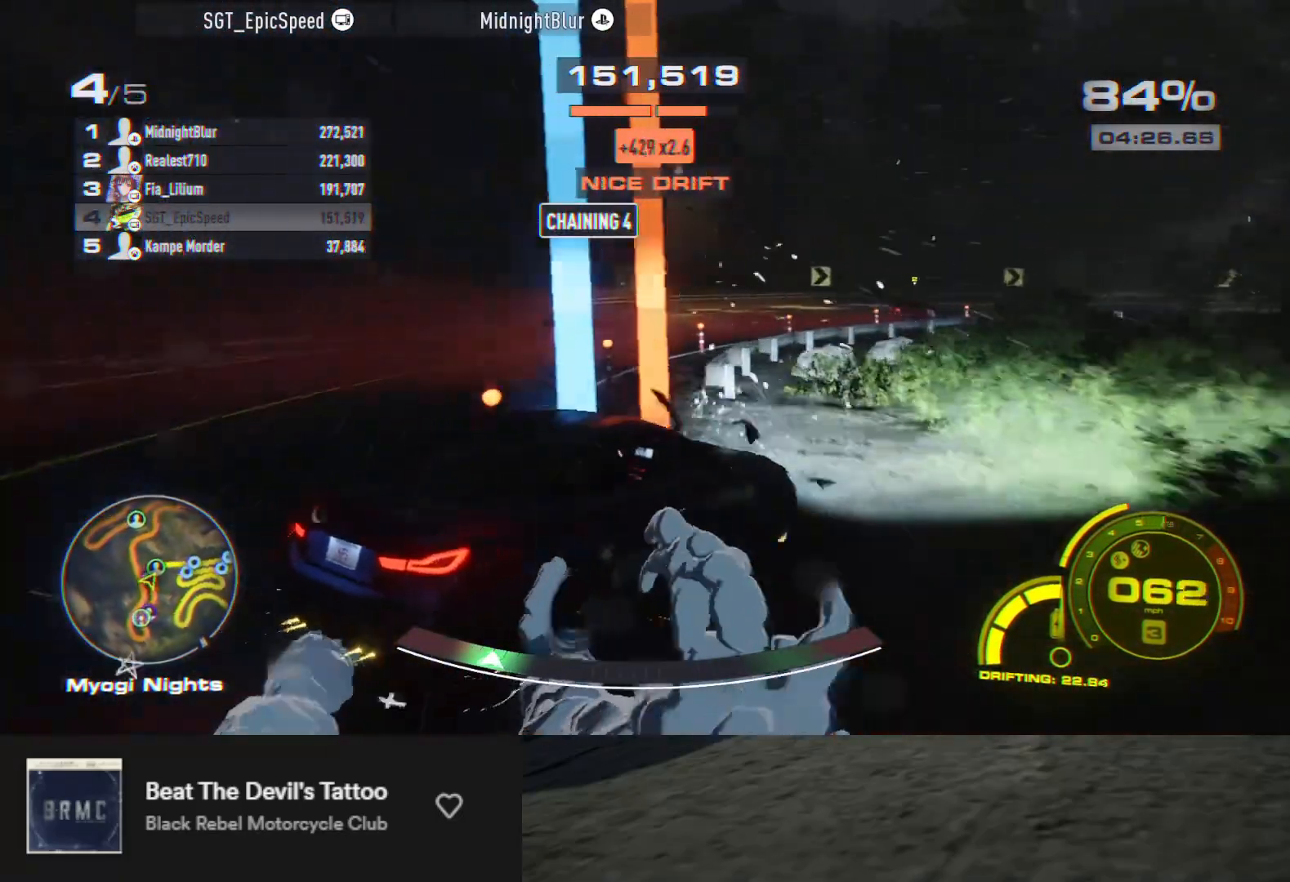
{"buttons": ["R2"], "left_stick": "left", "right_stick": "center", "events": [[33, "left_stick", "left"], [183, "left_stick", "center"], [450, "left_stick", "left"]]}
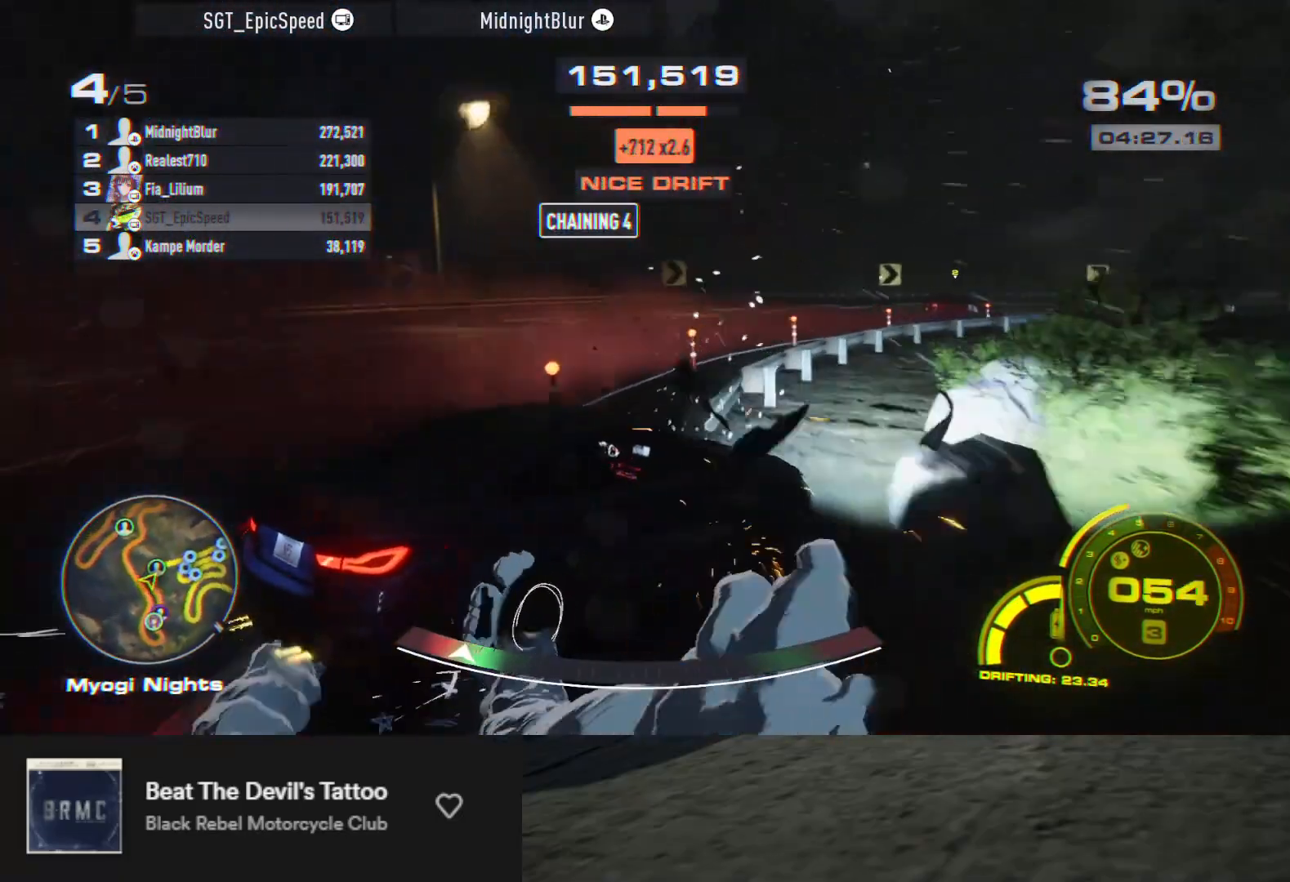
{"buttons": ["R2"], "left_stick": "center", "right_stick": "center", "events": [[283, "left_stick", "center"]]}
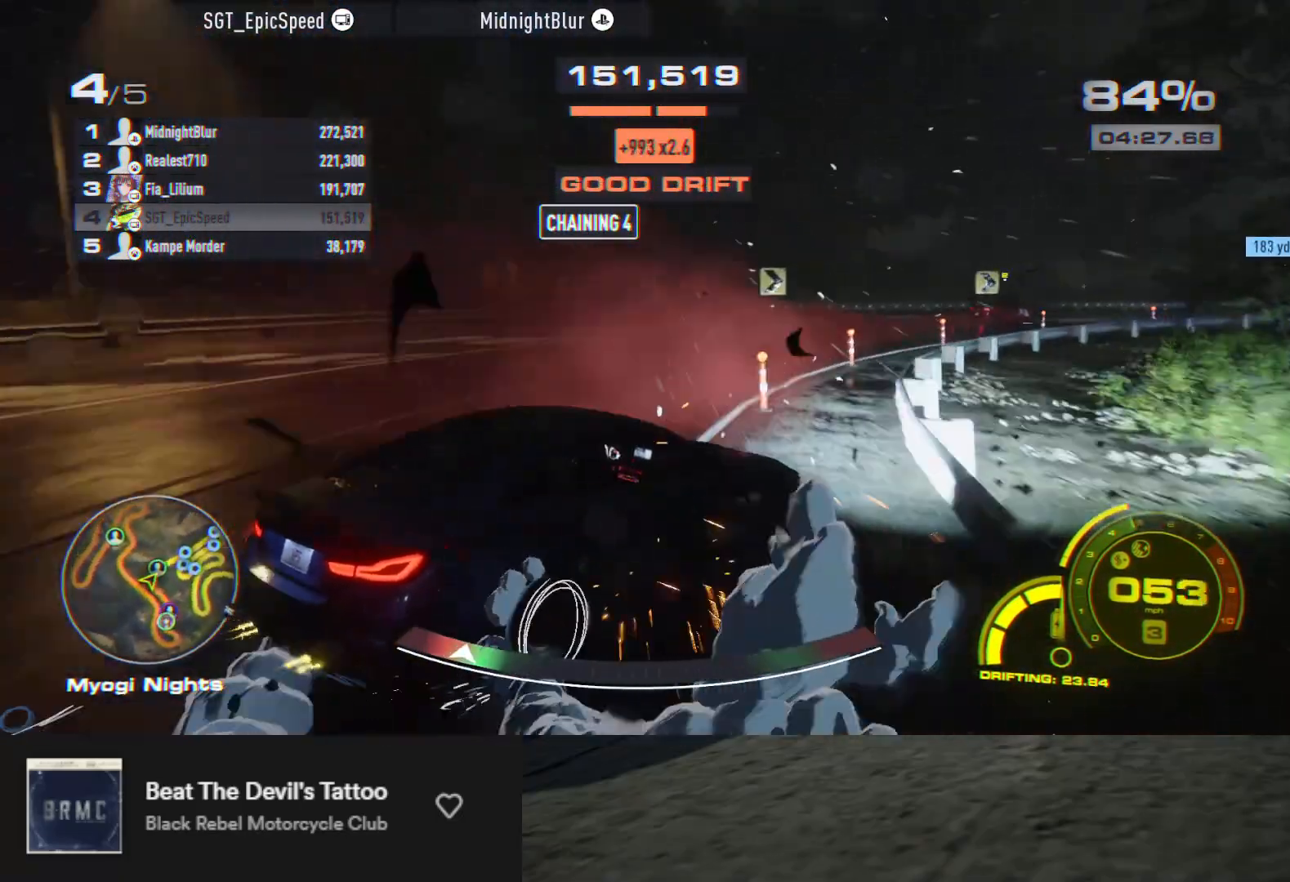
{"buttons": ["R2"], "left_stick": "center", "right_stick": "center", "events": [[317, "left_stick", "right"], [417, "left_stick", "center"]]}
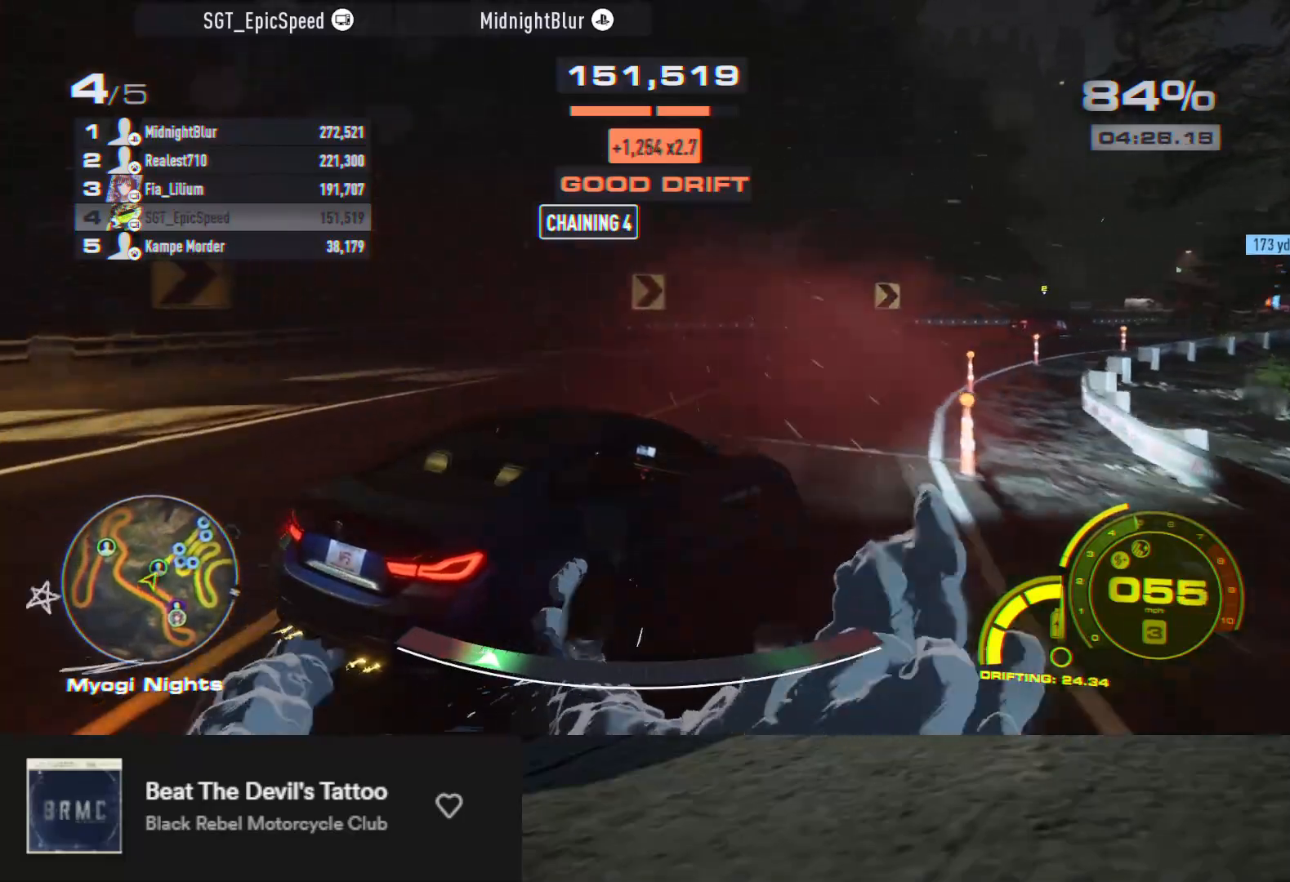
{"buttons": ["R2"], "left_stick": "right", "right_stick": "center", "events": [[183, "left_stick", "right"], [333, "left_stick", "center"], [433, "left_stick", "right"]]}
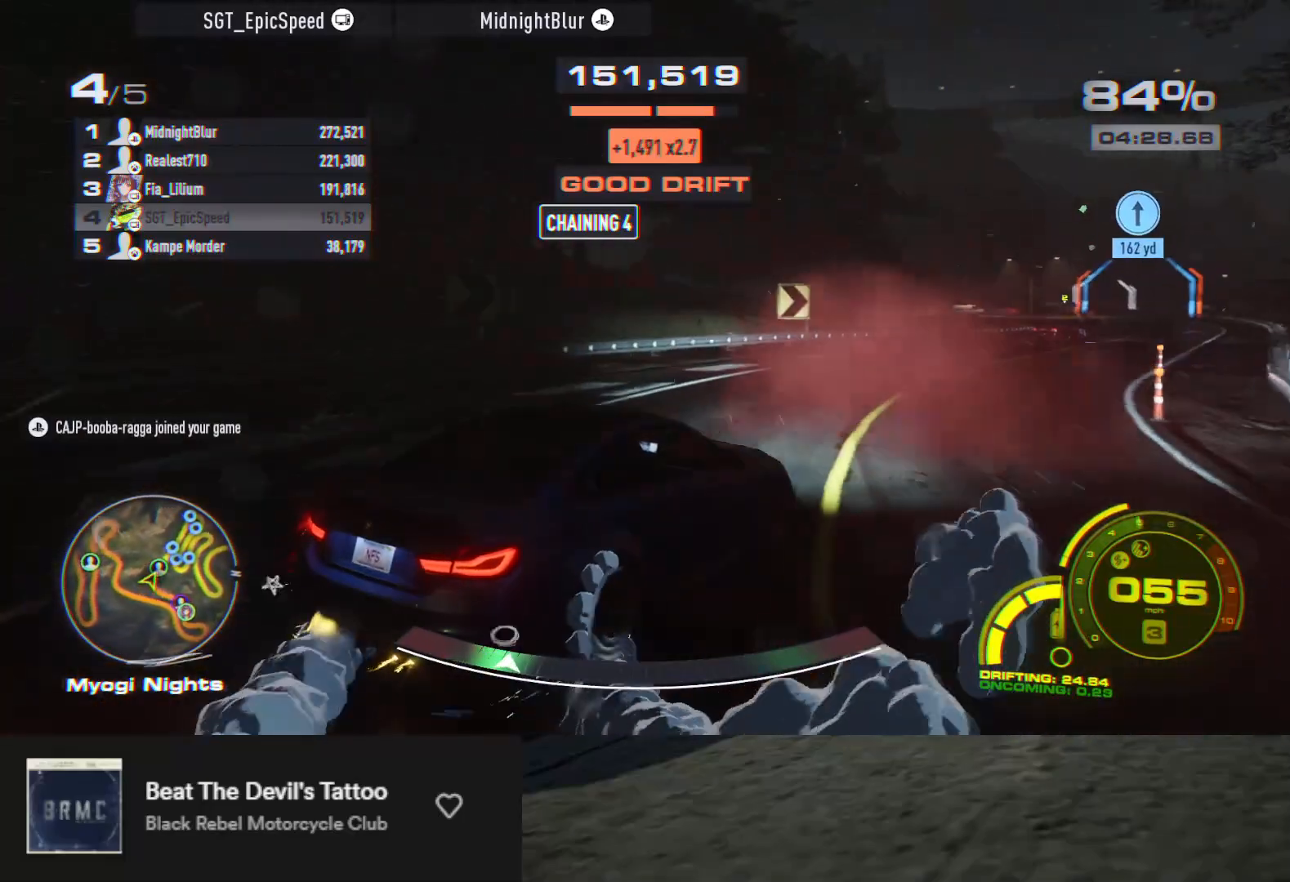
{"buttons": ["R2"], "left_stick": "center", "right_stick": "center", "events": [[50, "left_stick", "center"]]}
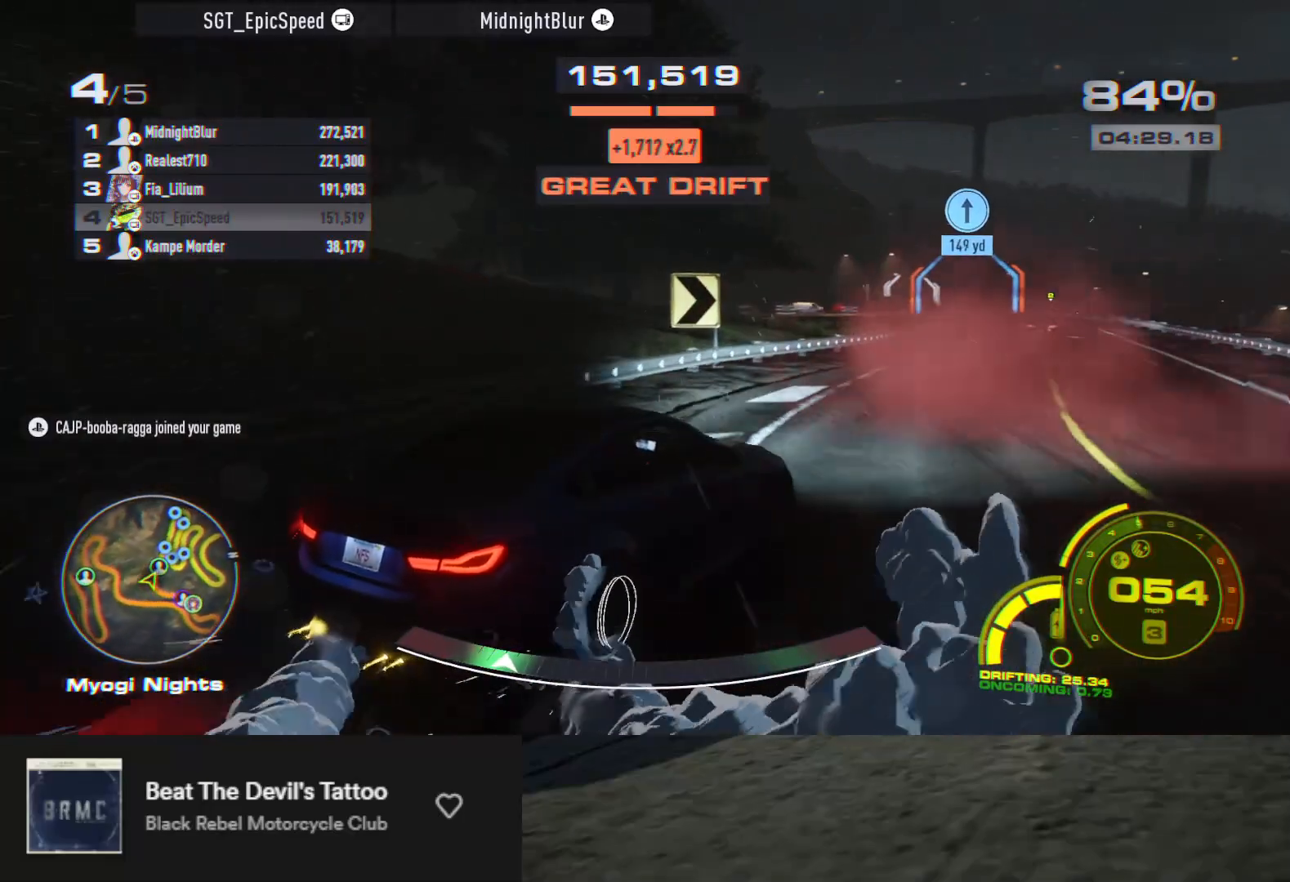
{"buttons": ["R2"], "left_stick": "left", "right_stick": "center", "events": [[100, "left_stick", "right"], [183, "left_stick", "center"], [417, "left_stick", "left"]]}
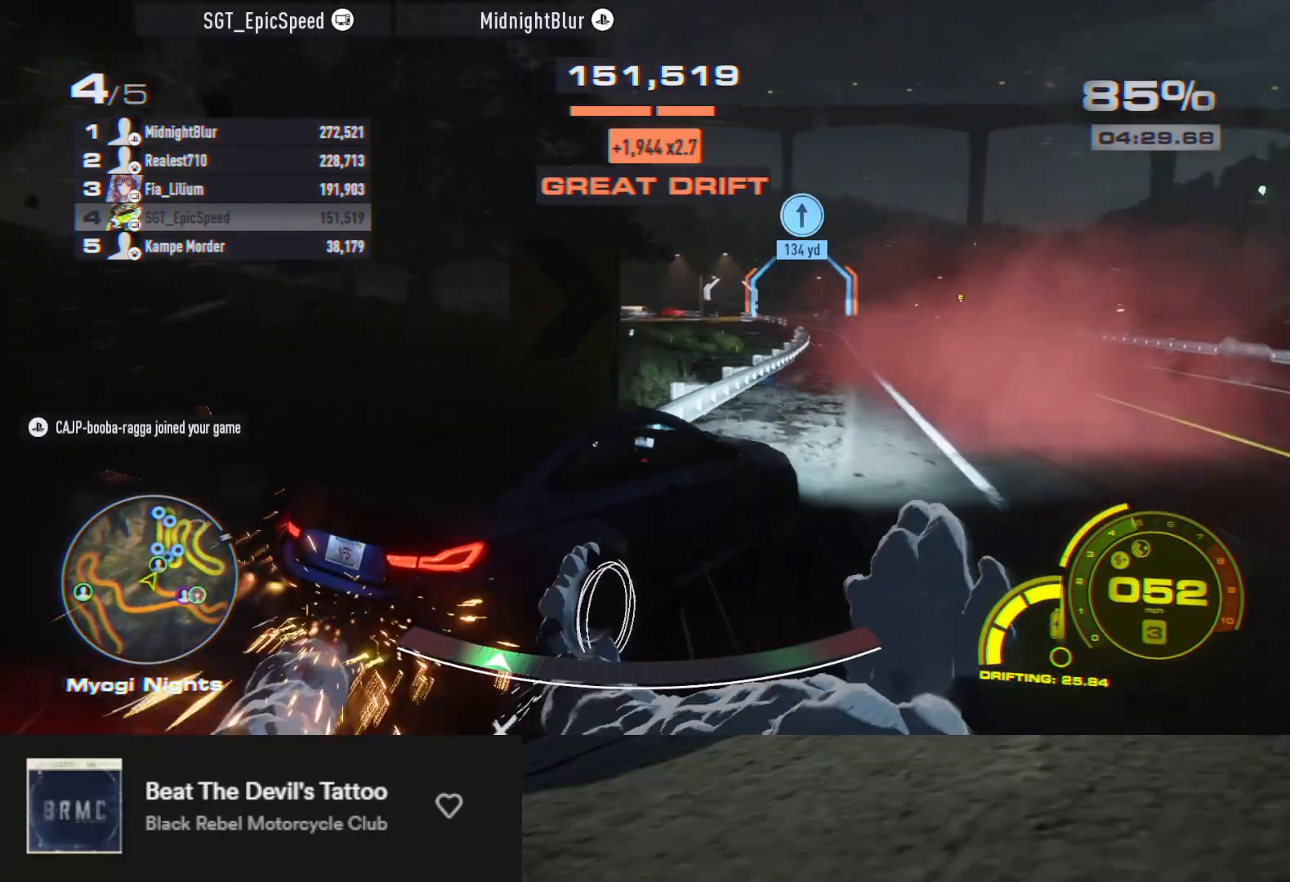
{"buttons": ["R2"], "left_stick": "center", "right_stick": "center", "events": [[183, "left_stick", "center"]]}
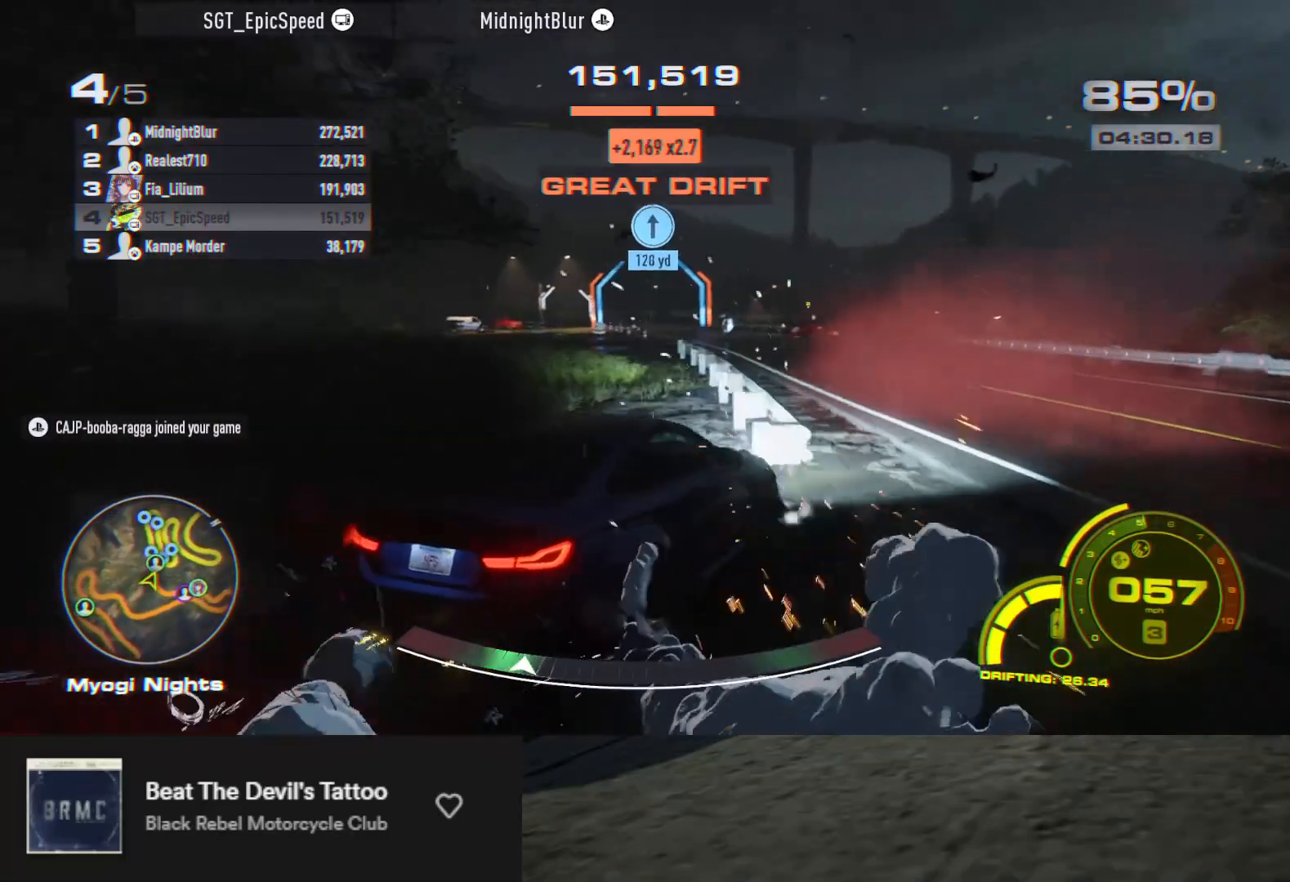
{"buttons": ["R2"], "left_stick": "left", "right_stick": "center", "events": [[183, "left_stick", "right"], [350, "left_stick", "center"], [417, "left_stick", "left"]]}
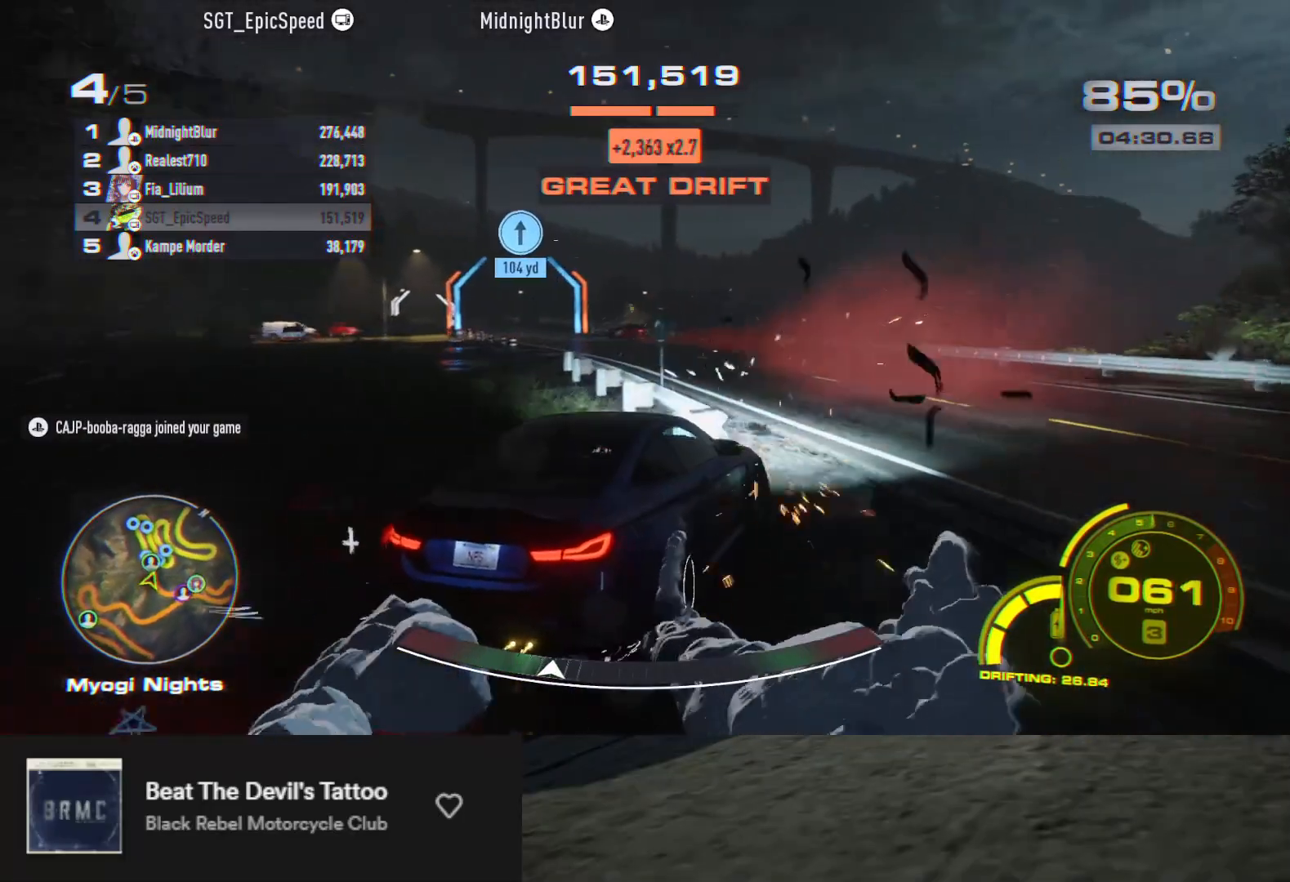
{"buttons": ["R2"], "left_stick": "left", "right_stick": "center", "events": [[417, "left_stick", "center"], [483, "left_stick", "left"]]}
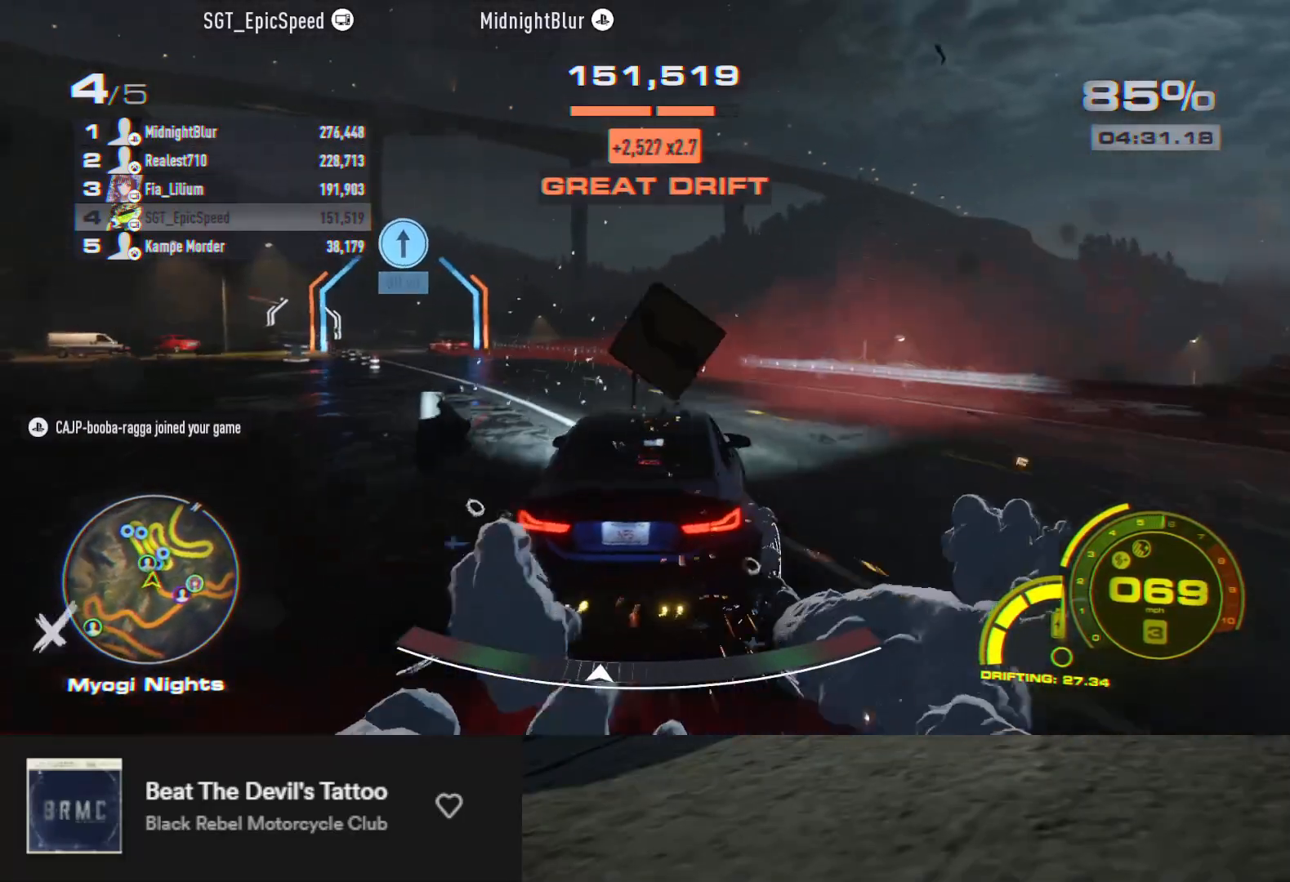
{"buttons": ["R2"], "left_stick": "center", "right_stick": "center", "events": [[333, "left_stick", "center"]]}
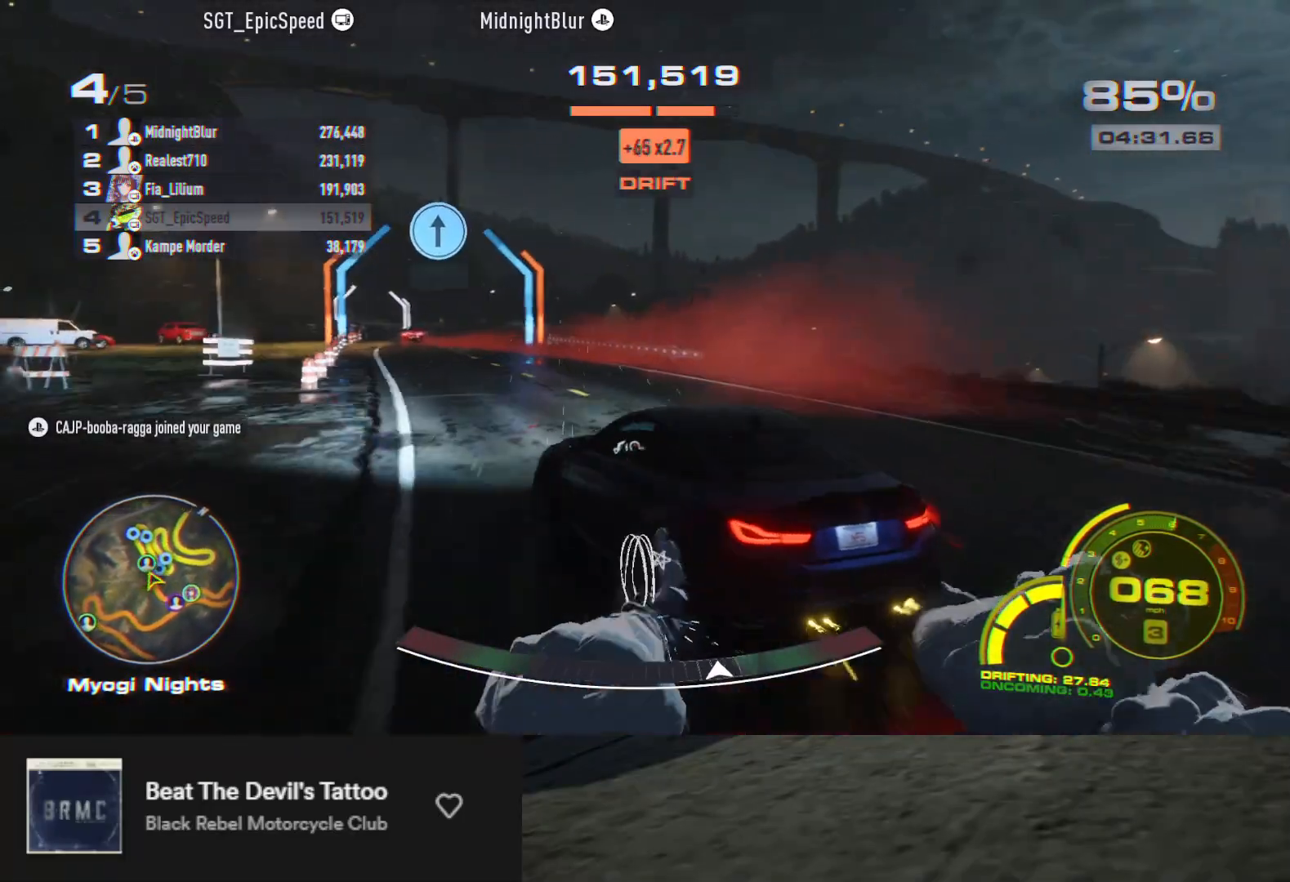
{"buttons": ["R2"], "left_stick": "right", "right_stick": "center", "events": [[17, "left_stick", "right"]]}
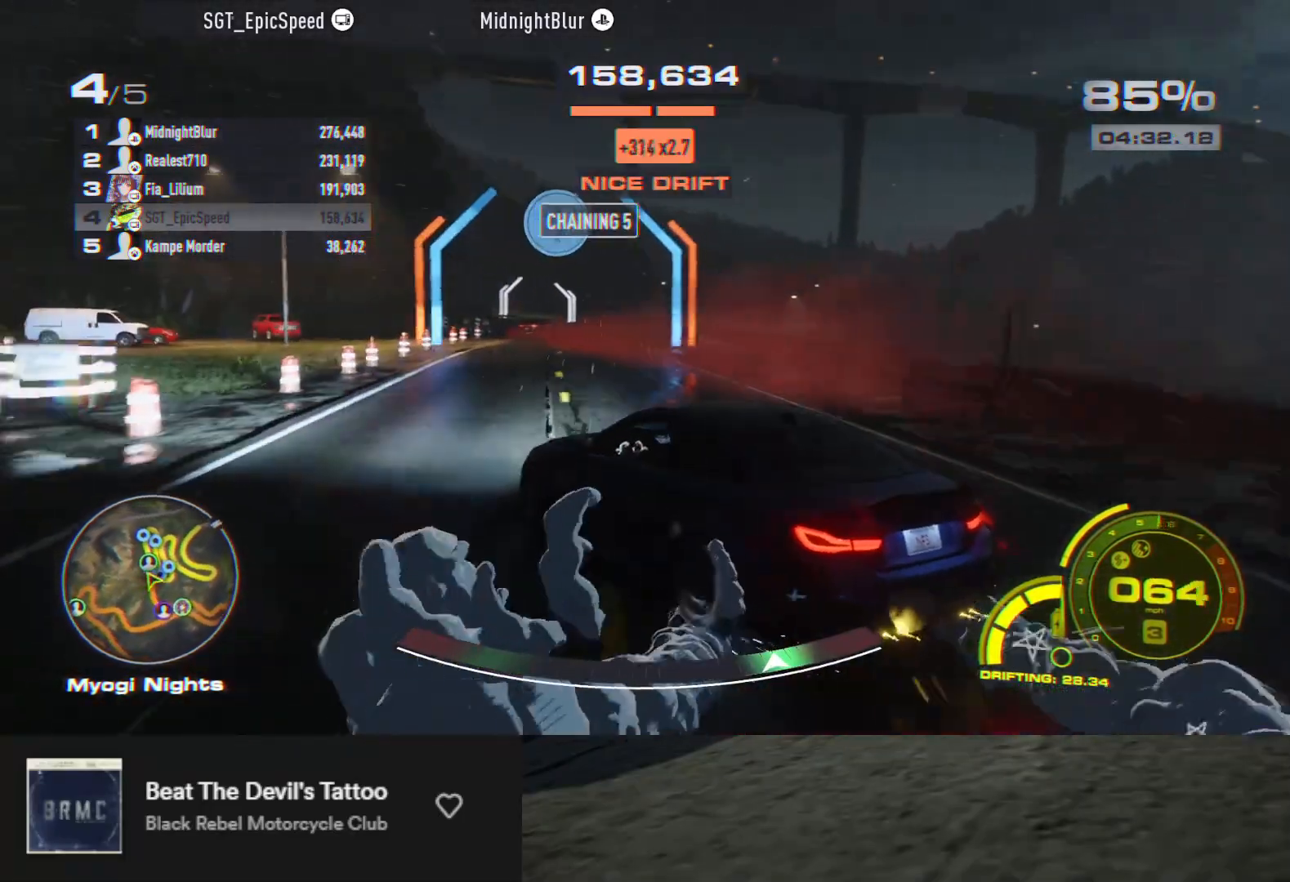
{"buttons": ["R2"], "left_stick": "down-left", "right_stick": "center", "events": [[133, "left_stick", "center"], [267, "left_stick", "down-left"]]}
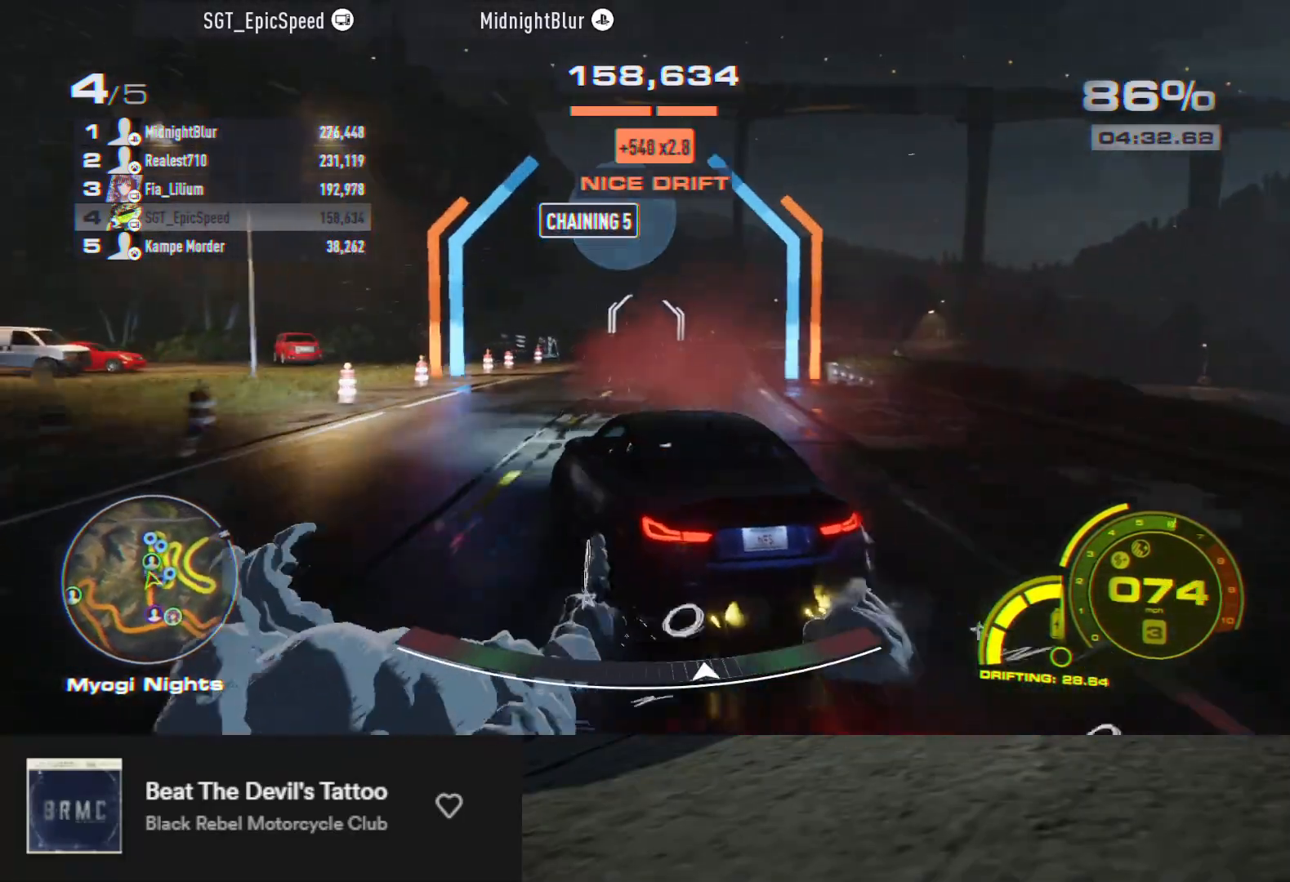
{"buttons": [], "left_stick": "right", "right_stick": "center", "events": [[217, "left_stick", "right"], [400, "R2", "up"]]}
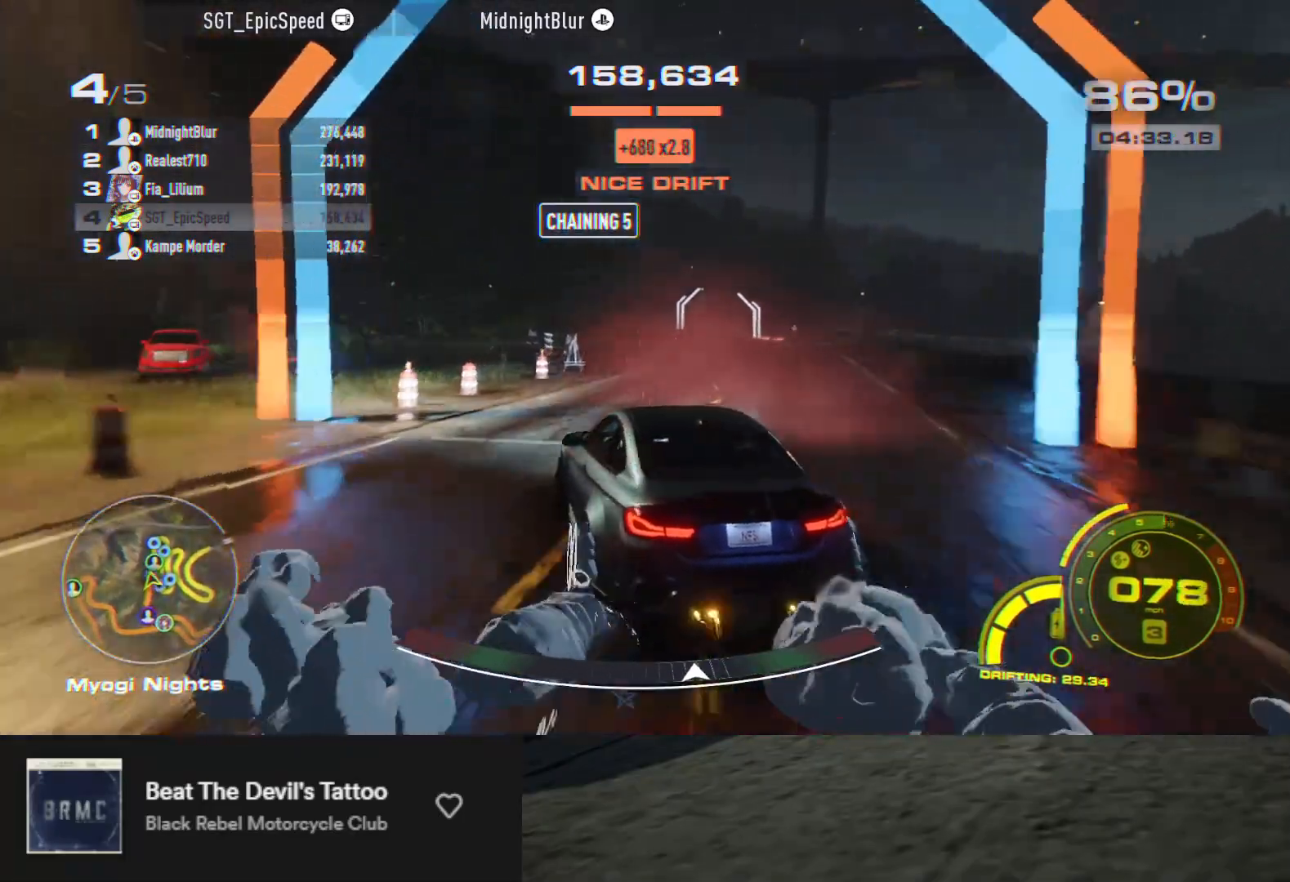
{"buttons": ["R2"], "left_stick": "down-left", "right_stick": "center", "events": [[50, "R2", "down"], [417, "left_stick", "down"], [483, "left_stick", "down-left"]]}
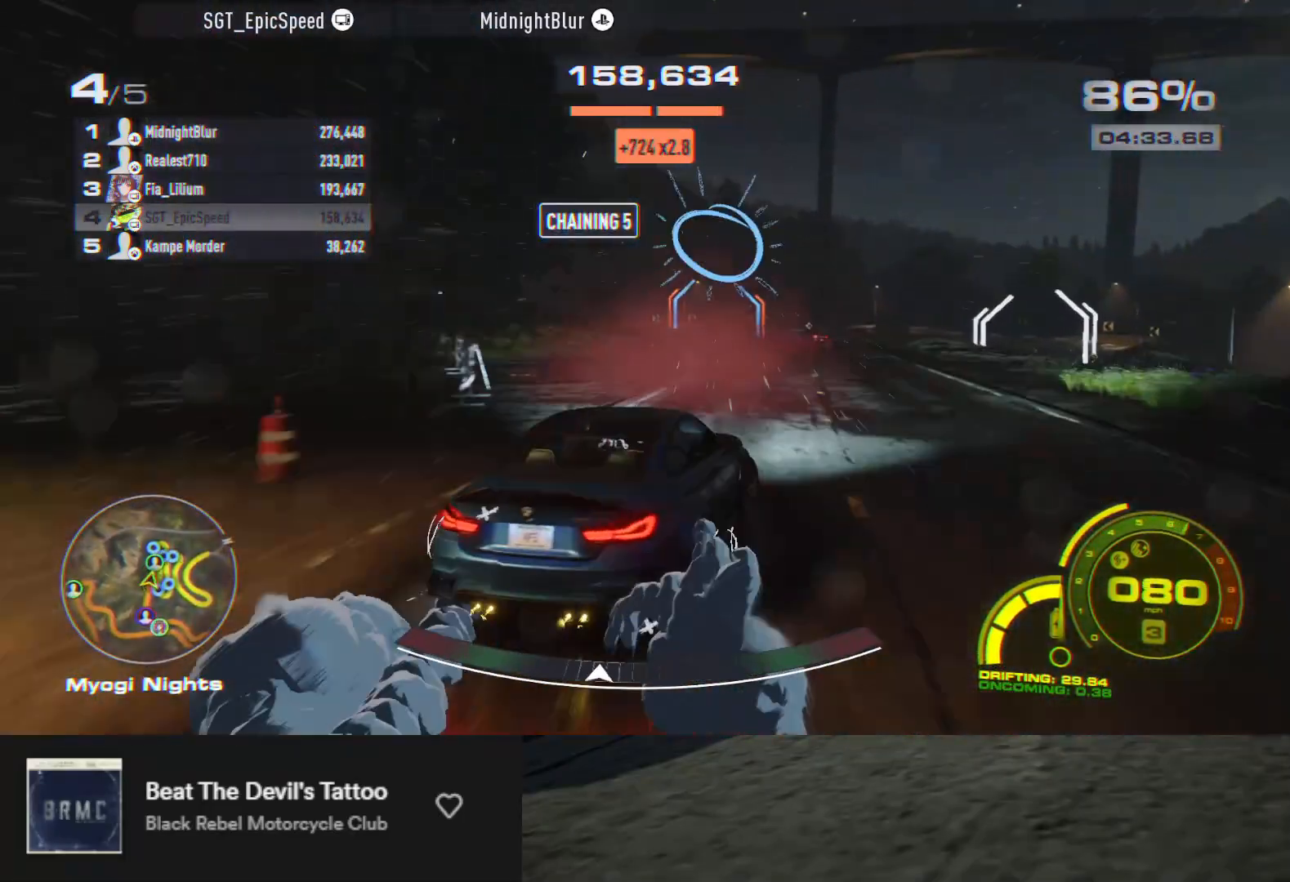
{"buttons": [], "left_stick": "left", "right_stick": "center", "events": [[100, "R2", "up"], [200, "left_stick", "left"]]}
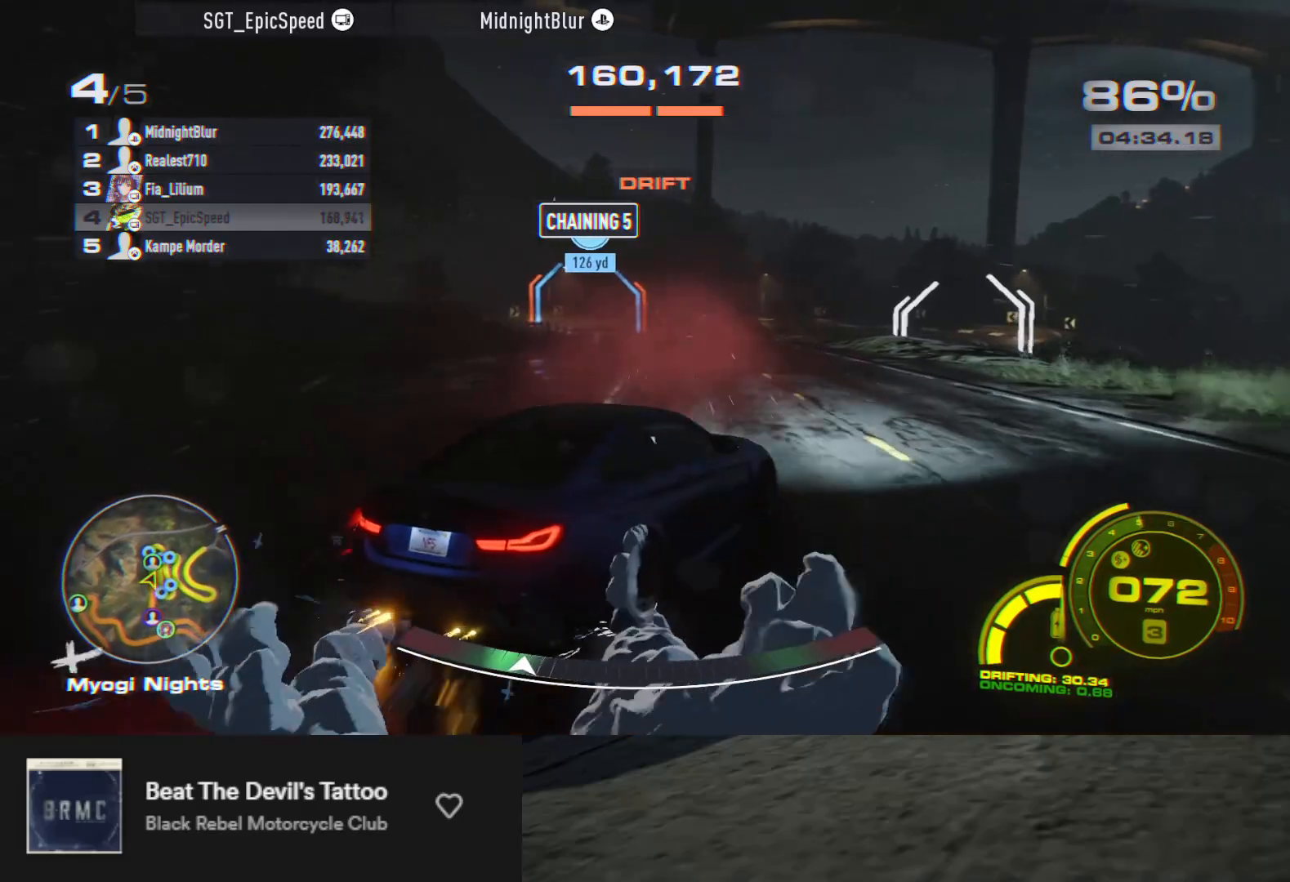
{"buttons": ["R2"], "left_stick": "left", "right_stick": "center", "events": [[383, "L2", "down"], [467, "R2", "down"], [500, "L2", "up"]]}
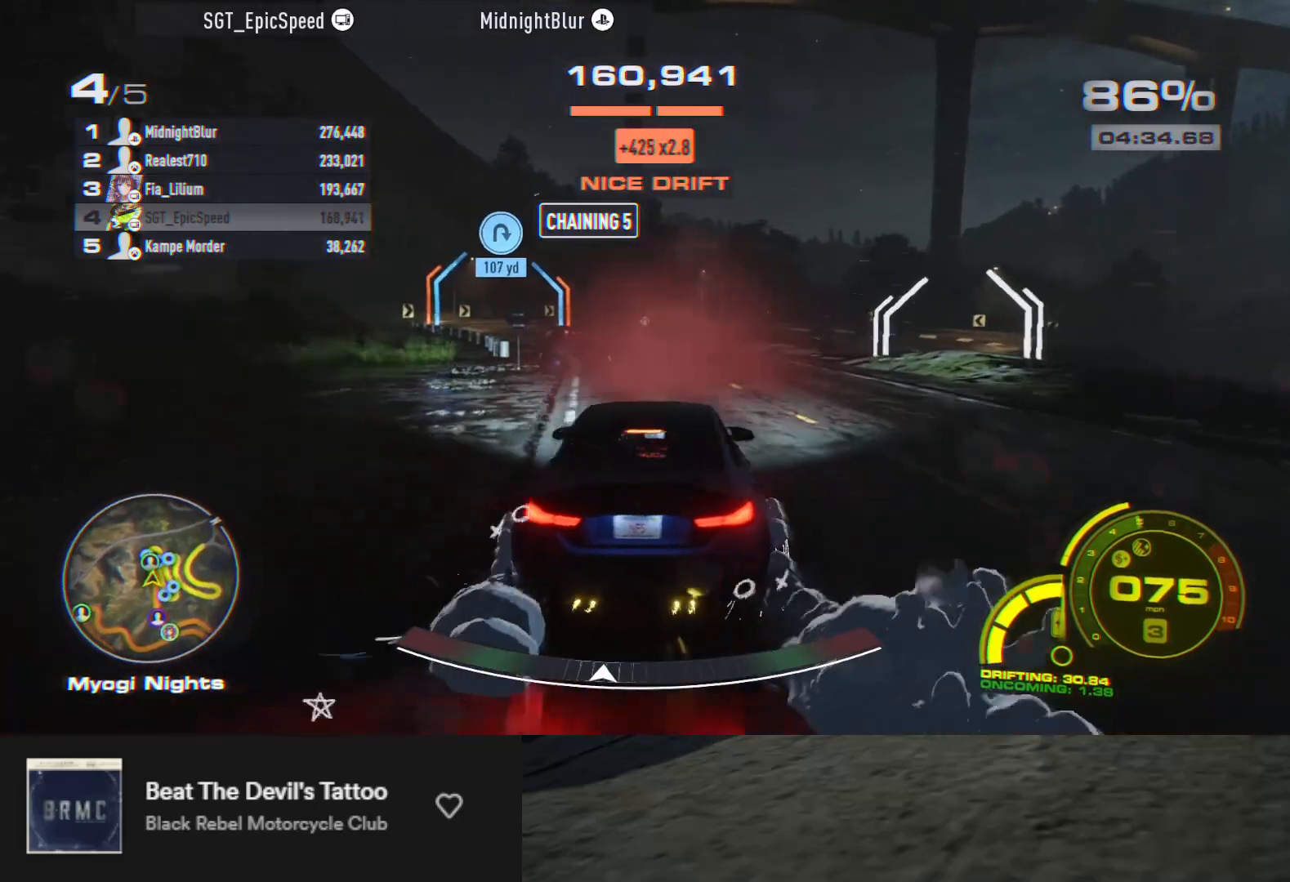
{"buttons": ["R2"], "left_stick": "down-right", "right_stick": "center", "events": [[183, "left_stick", "down"], [250, "left_stick", "down-right"]]}
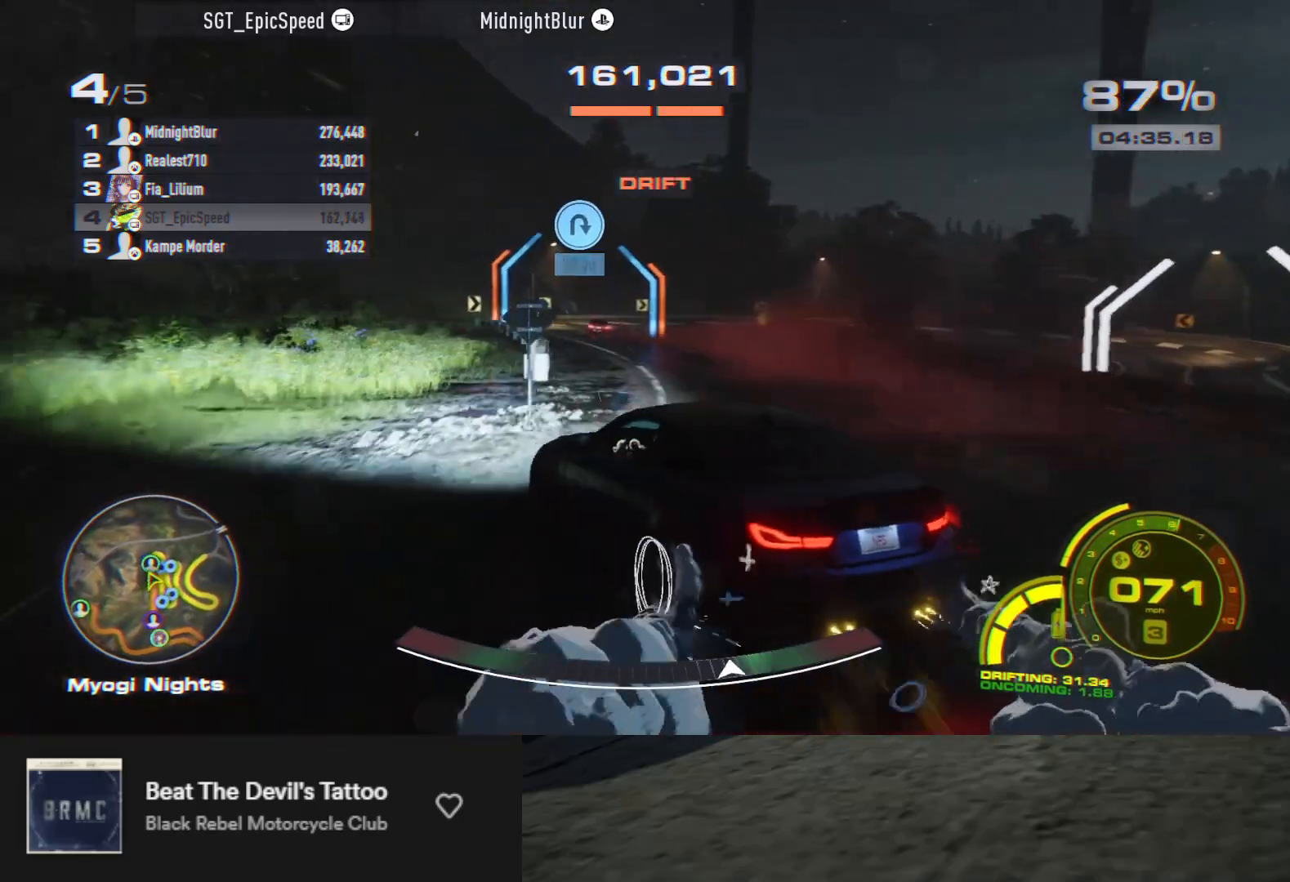
{"buttons": ["R2"], "left_stick": "right", "right_stick": "center", "events": [[233, "left_stick", "right"]]}
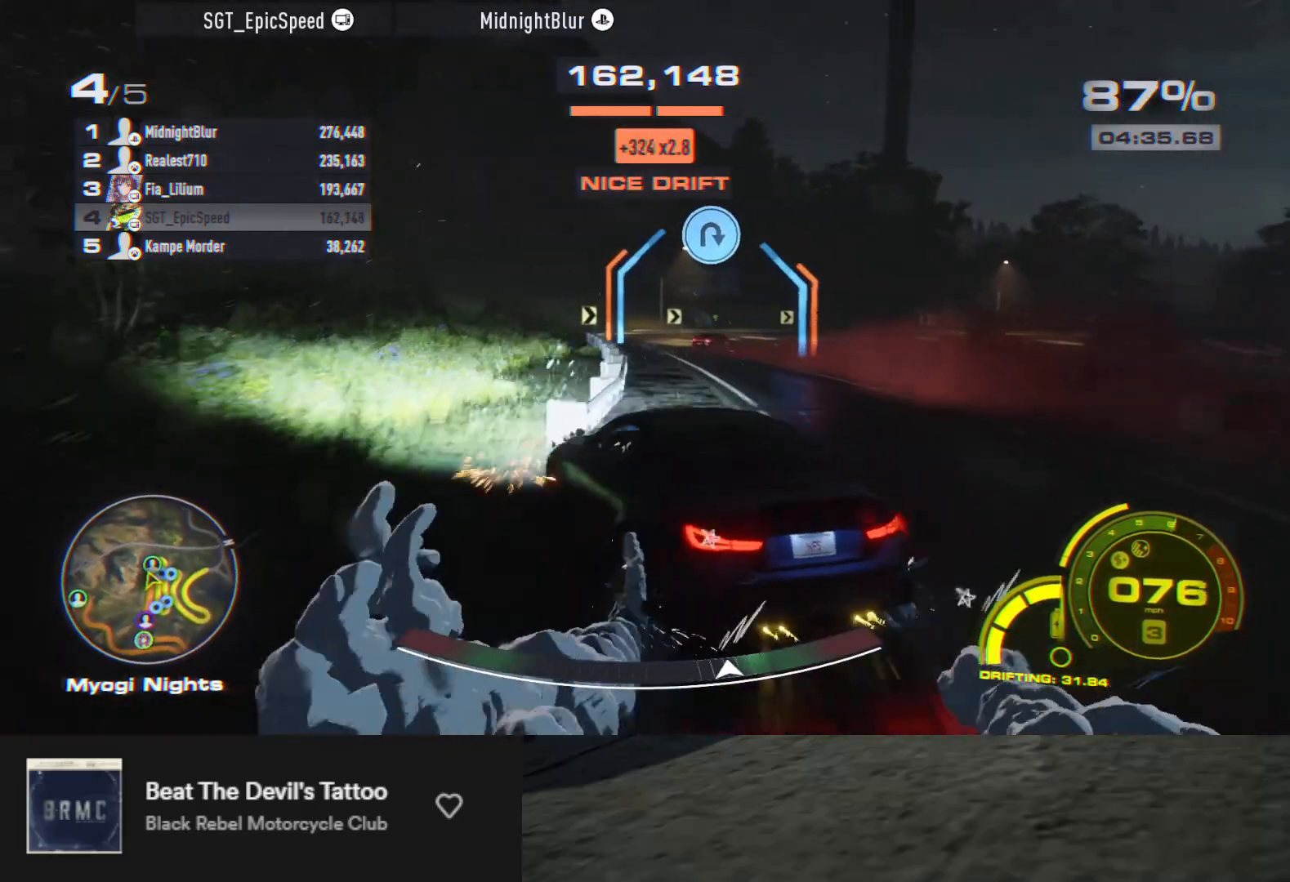
{"buttons": ["R2"], "left_stick": "center", "right_stick": "center", "events": [[150, "L2", "down"], [200, "R2", "up"], [350, "L2", "up"], [350, "R2", "down"], [400, "left_stick", "center"]]}
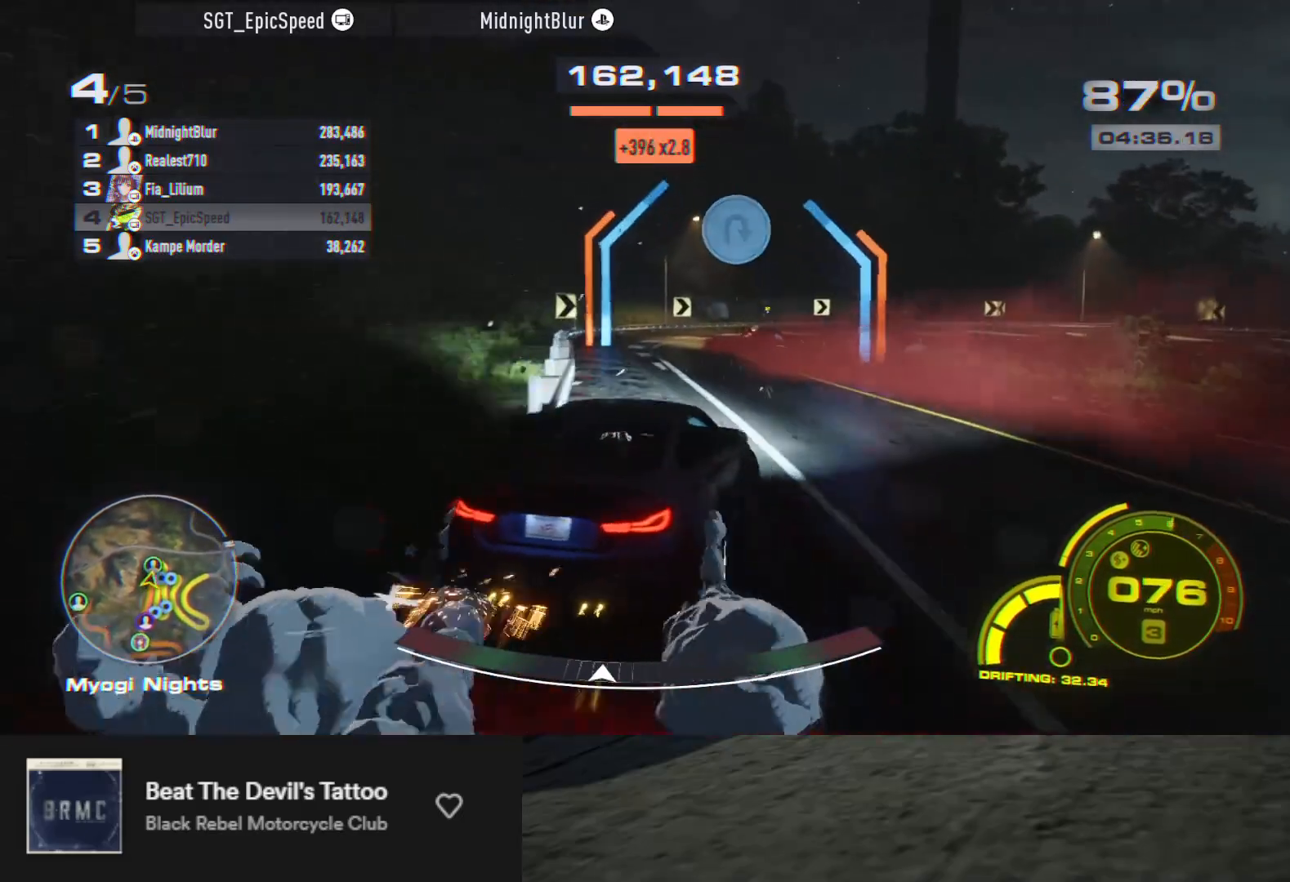
{"buttons": ["R2"], "left_stick": "right", "right_stick": "center", "events": [[133, "left_stick", "down-left"], [233, "left_stick", "center"], [350, "left_stick", "right"]]}